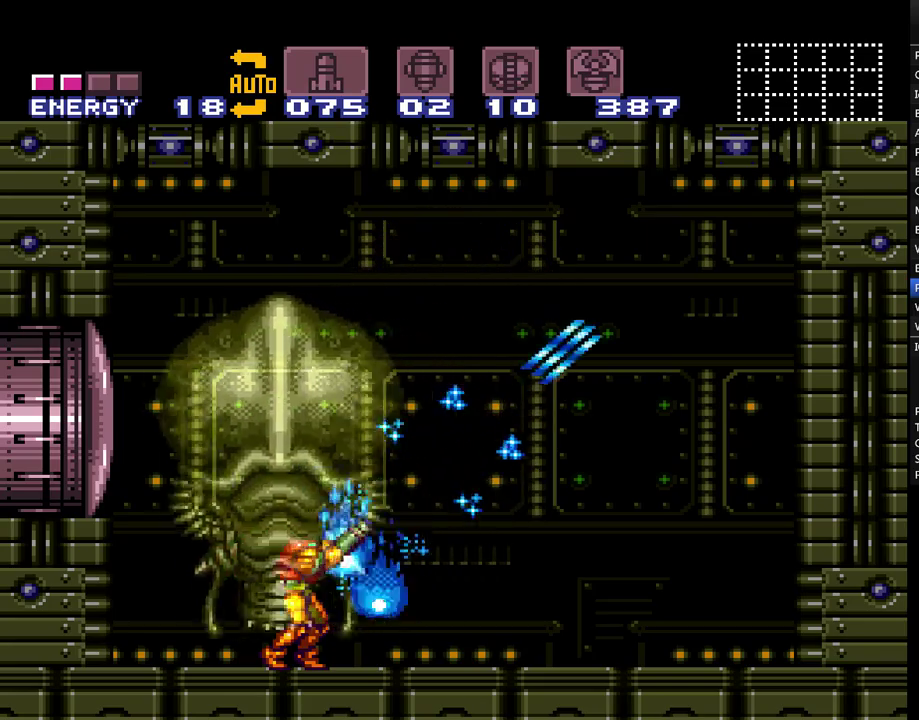
Gameplay with a controller (Nintendo layout); each line is a JSON object with the inputs held at the frame after it. "events" lists button and stick changes between this image and that frame as [ms after this image, input, new state], when the widget could be followed in between. Not read: L1 L3 R1 R3 SELECT.
{"buttons": ["Y"], "events": [[100, "Y", "down"], [233, "Y", "up"], [317, "Y", "down"], [383, "Y", "up"], [483, "Y", "down"]]}
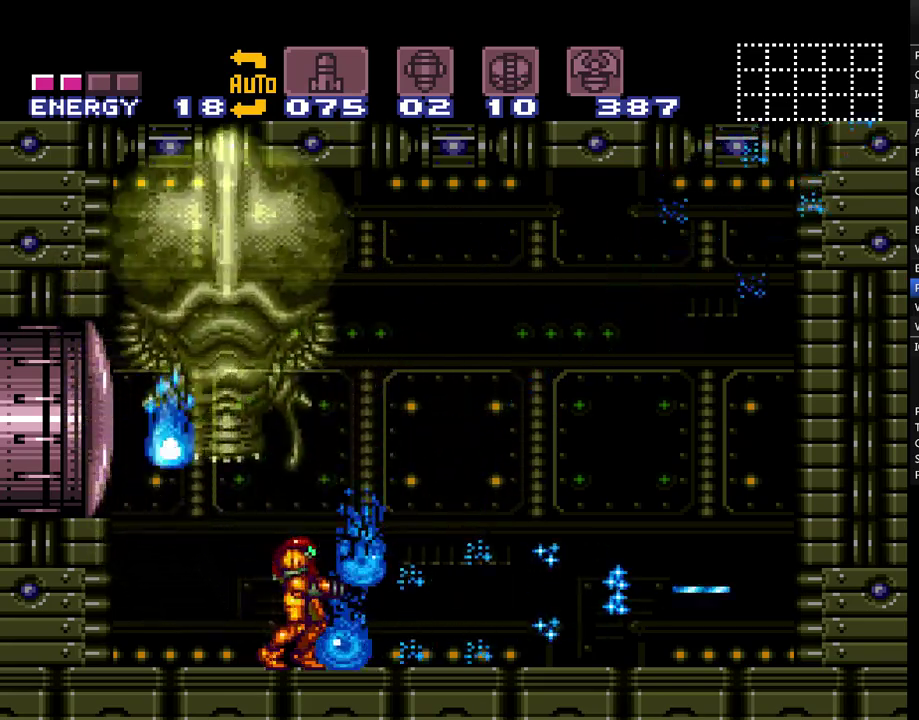
{"buttons": [], "events": [[67, "Y", "up"], [133, "Y", "down"], [233, "Y", "up"], [300, "Y", "down"], [383, "Y", "up"]]}
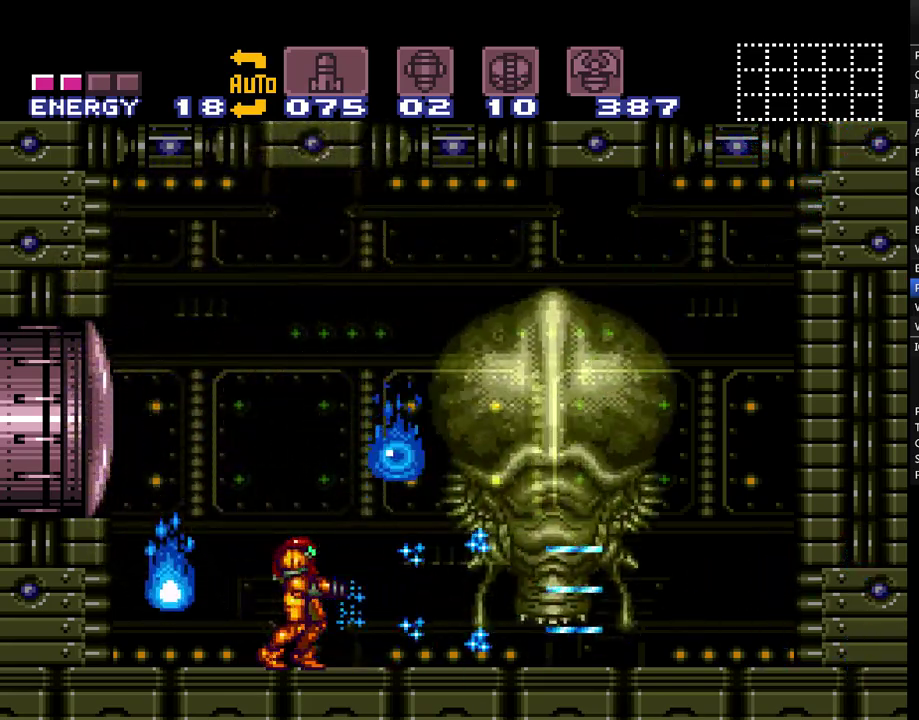
{"buttons": ["DPAD_RIGHT"], "events": [[417, "DPAD_RIGHT", "down"]]}
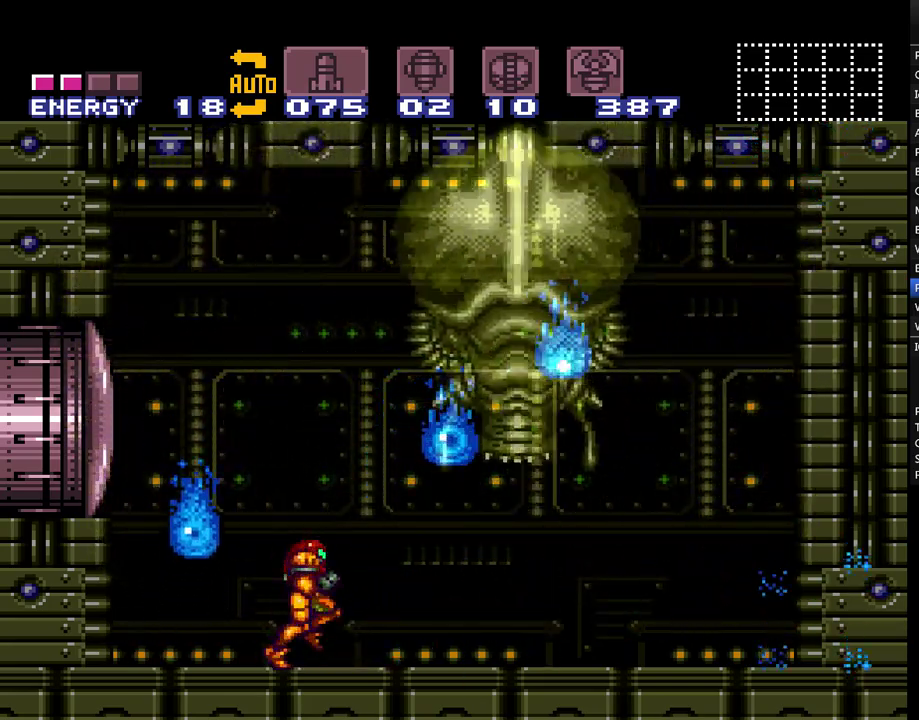
{"buttons": ["Y"], "events": [[67, "DPAD_RIGHT", "up"], [417, "Y", "down"]]}
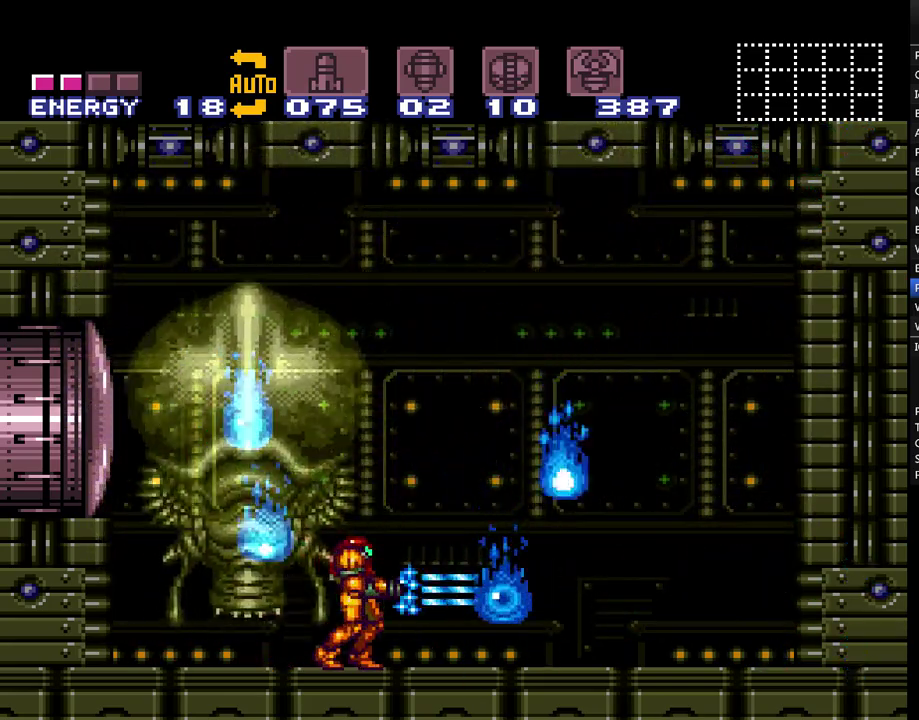
{"buttons": ["Y"], "events": [[17, "DPAD_RIGHT", "down"], [50, "Y", "up"], [133, "DPAD_RIGHT", "up"], [350, "DPAD_RIGHT", "down"], [383, "Y", "down"], [450, "DPAD_RIGHT", "up"]]}
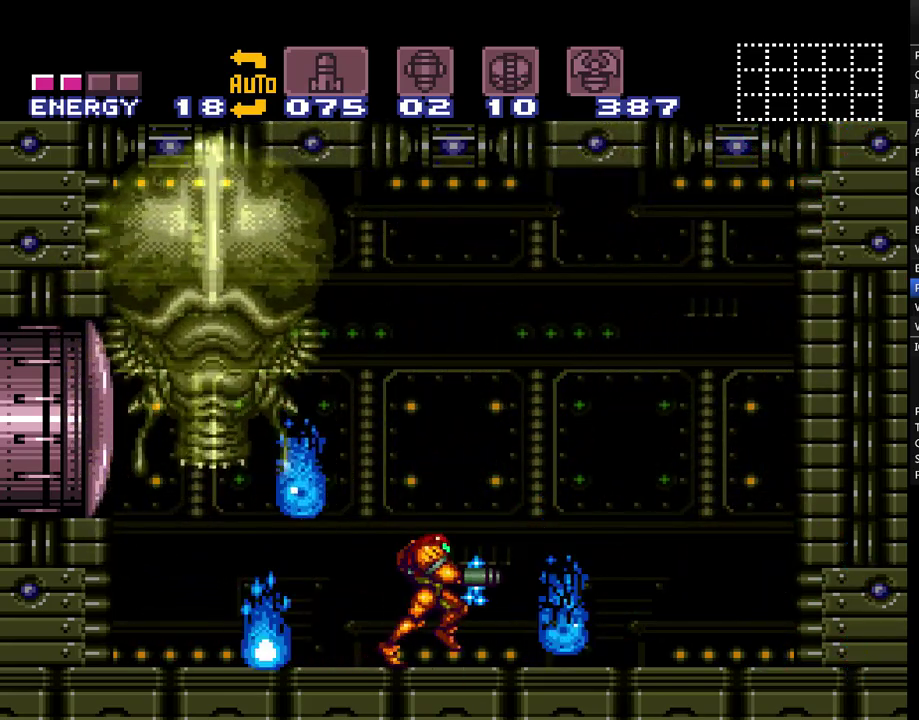
{"buttons": ["A", "DPAD_RIGHT"], "events": [[17, "Y", "up"], [100, "Y", "down"], [233, "DPAD_RIGHT", "down"], [233, "Y", "up"], [417, "A", "down"]]}
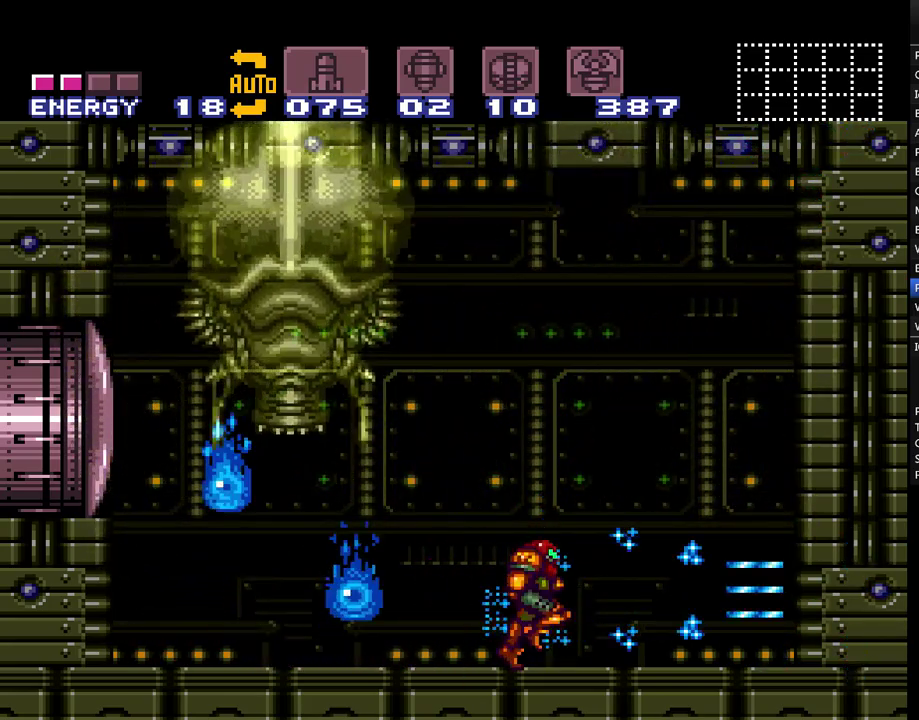
{"buttons": ["A"], "events": [[233, "DPAD_RIGHT", "up"], [367, "DPAD_LEFT", "down"], [467, "DPAD_LEFT", "up"]]}
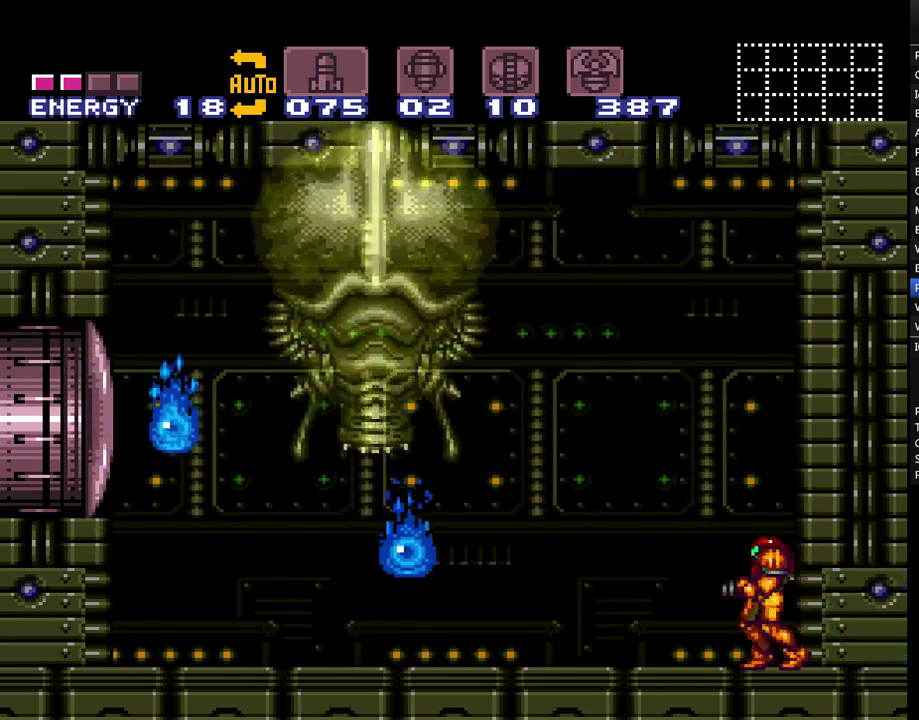
{"buttons": ["Y"], "events": [[17, "A", "up"], [300, "DPAD_LEFT", "down"], [350, "DPAD_LEFT", "up"], [417, "Y", "down"]]}
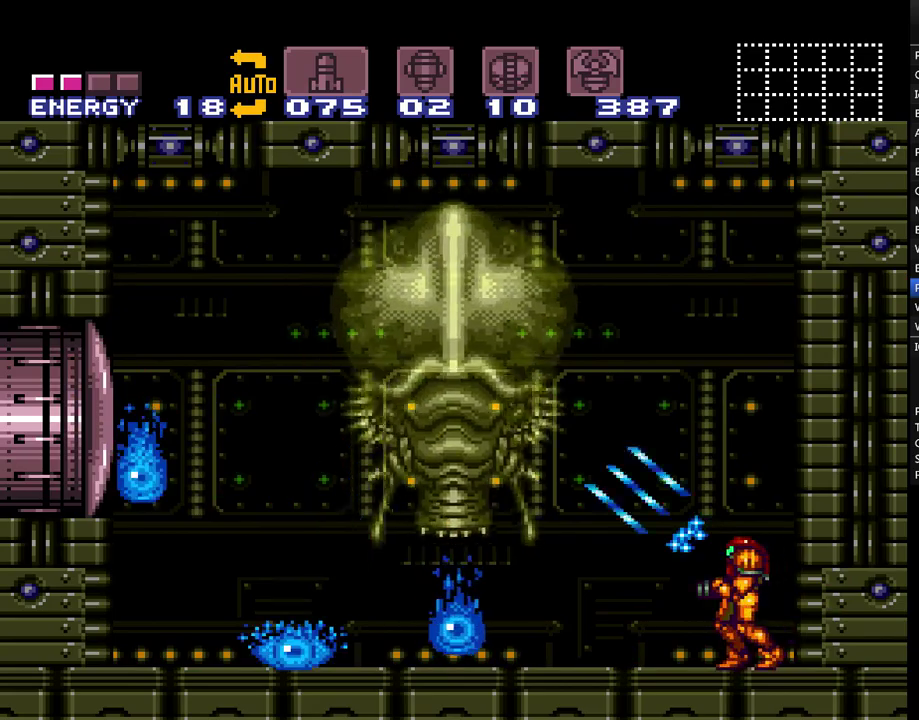
{"buttons": ["Y"], "events": [[33, "Y", "up"], [100, "Y", "down"], [217, "Y", "up"], [283, "Y", "down"], [417, "Y", "up"], [467, "Y", "down"]]}
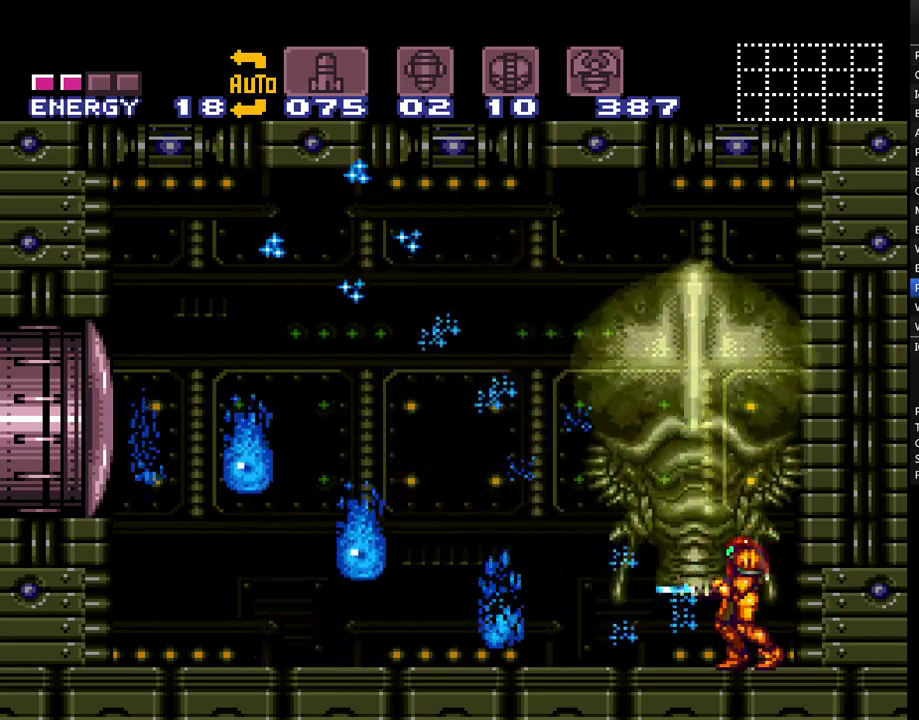
{"buttons": [], "events": [[100, "Y", "up"], [200, "Y", "down"], [283, "Y", "up"]]}
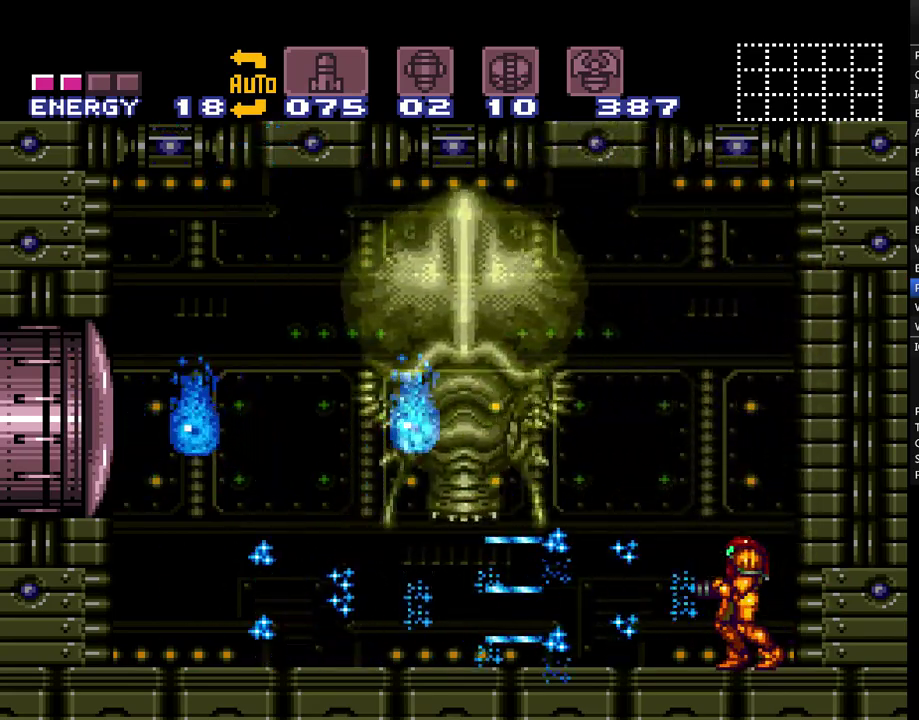
{"buttons": [], "events": [[250, "DPAD_LEFT", "down"], [417, "DPAD_LEFT", "up"]]}
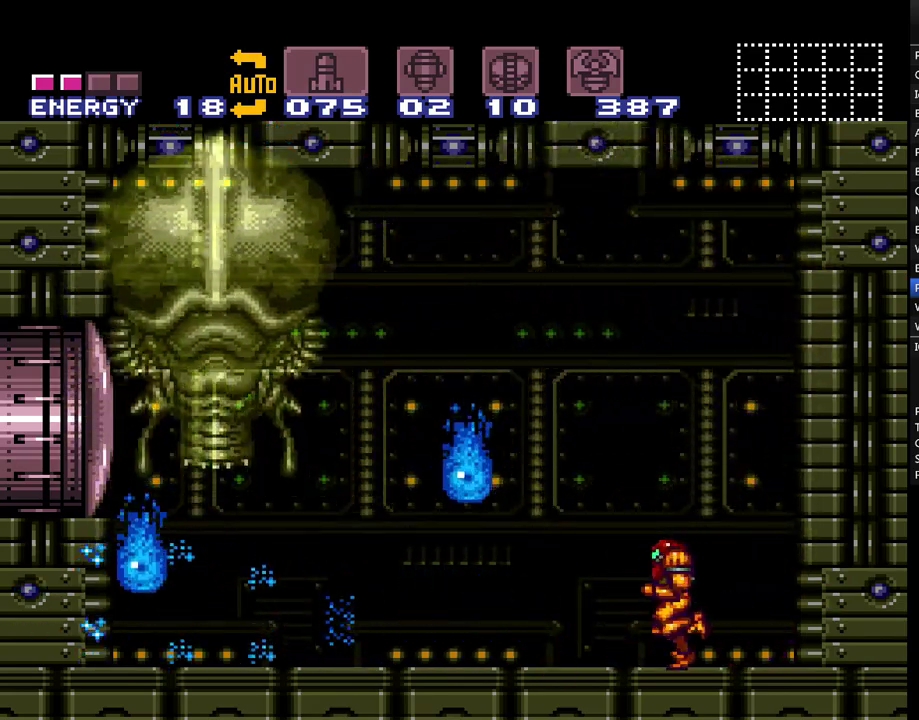
{"buttons": ["DPAD_LEFT"], "events": [[133, "Y", "down"], [217, "Y", "up"], [317, "Y", "down"], [450, "Y", "up"], [483, "DPAD_LEFT", "down"]]}
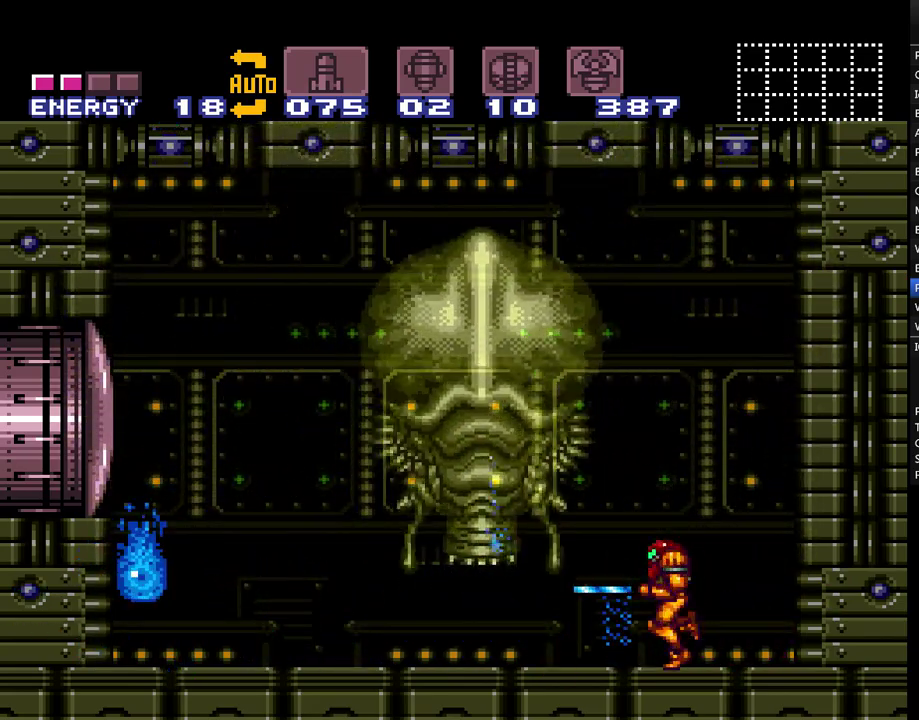
{"buttons": ["Y"], "events": [[283, "DPAD_LEFT", "up"], [350, "DPAD_RIGHT", "down"], [467, "Y", "down"], [500, "DPAD_RIGHT", "up"]]}
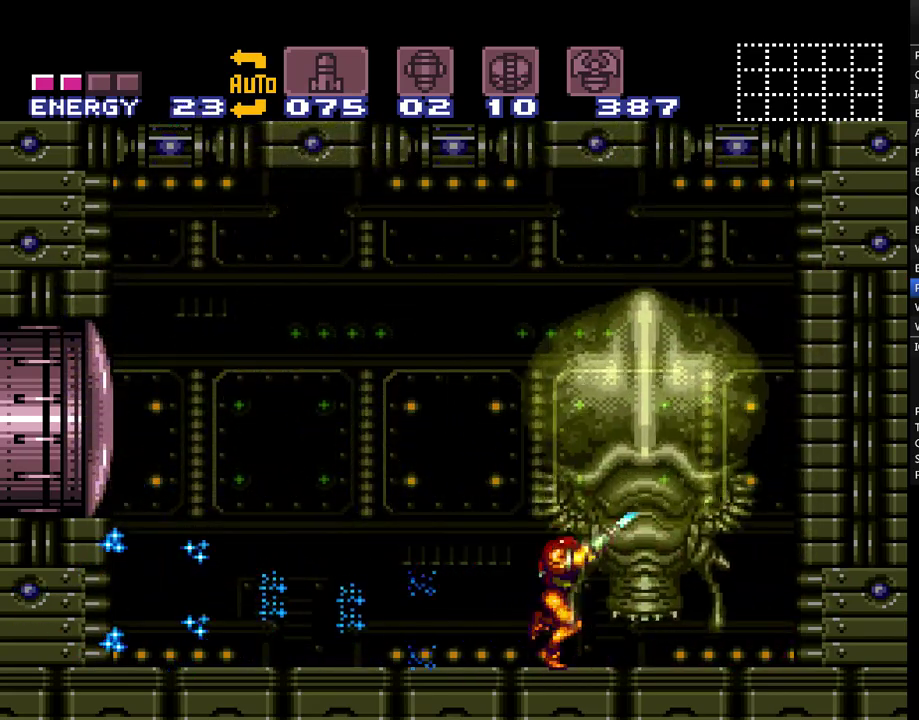
{"buttons": [], "events": [[100, "Y", "up"]]}
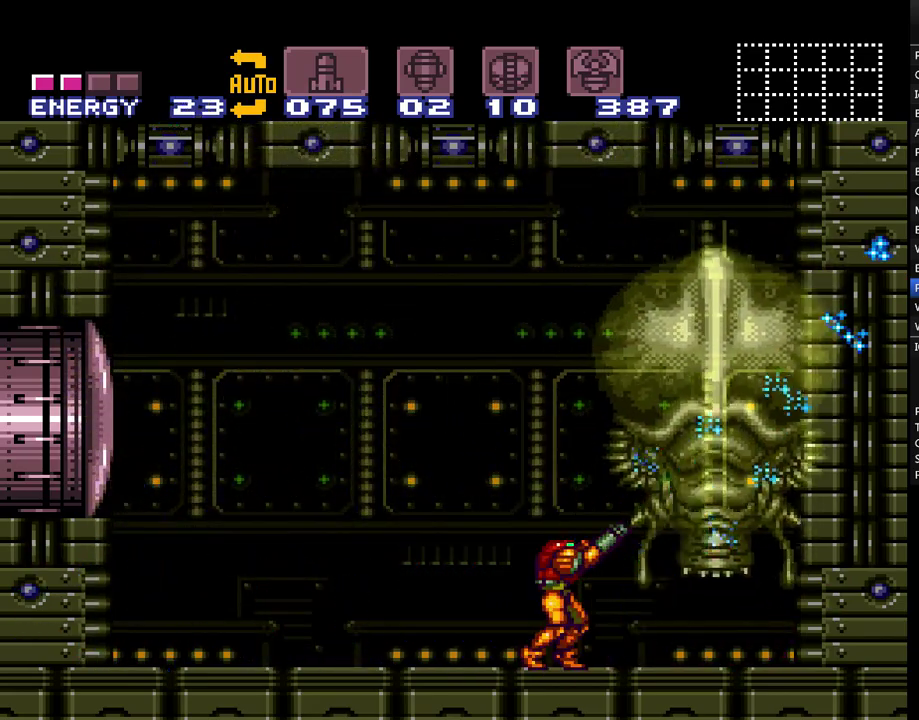
{"buttons": ["Y"], "events": [[317, "Y", "down"], [400, "Y", "up"], [483, "Y", "down"]]}
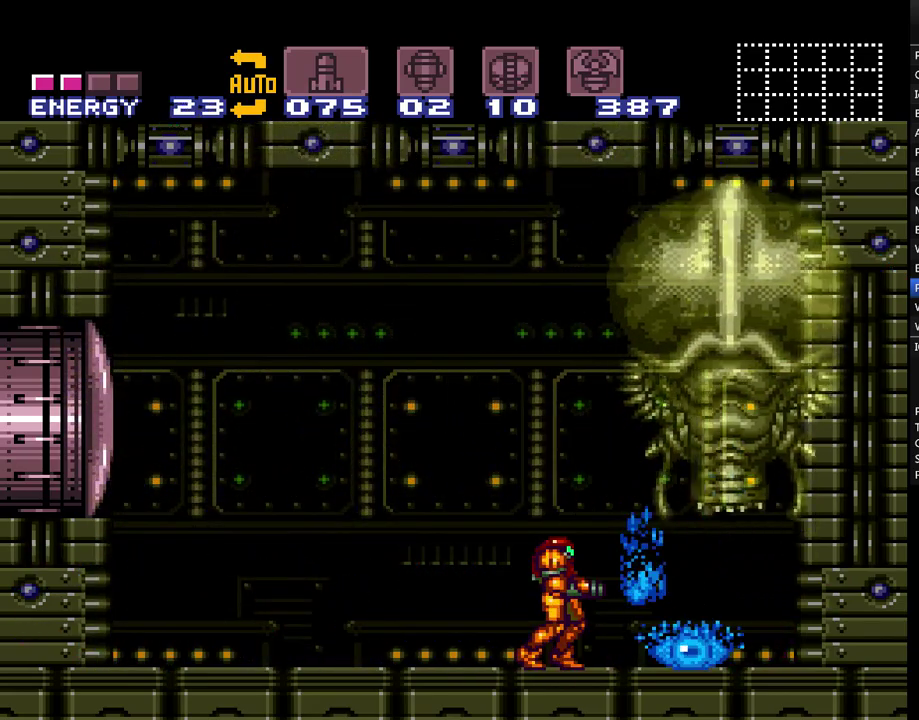
{"buttons": ["Y"], "events": [[67, "Y", "up"], [167, "Y", "down"], [233, "Y", "up"], [317, "Y", "down"], [417, "Y", "up"], [467, "Y", "down"]]}
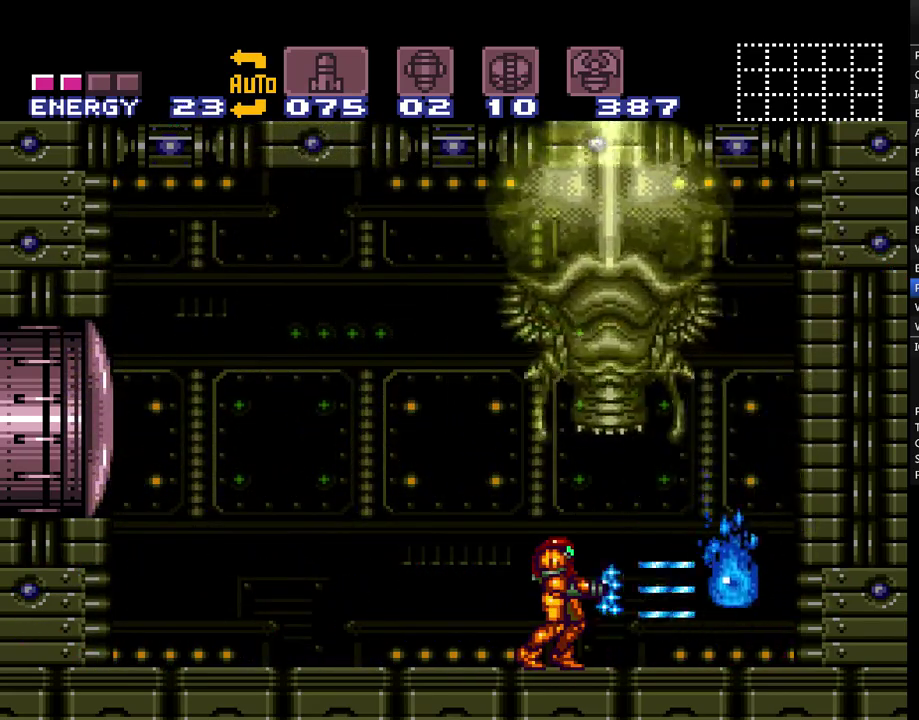
{"buttons": ["A"], "events": [[67, "Y", "up"], [150, "DPAD_RIGHT", "down"], [283, "A", "down"], [500, "DPAD_RIGHT", "up"]]}
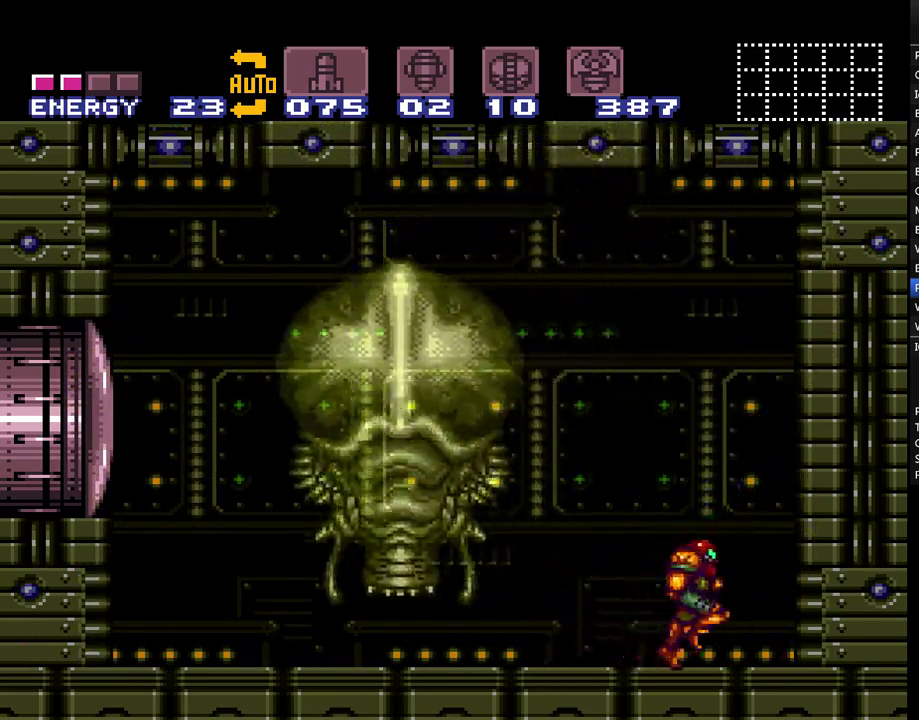
{"buttons": ["A"], "events": [[100, "DPAD_LEFT", "down"], [283, "DPAD_LEFT", "up"]]}
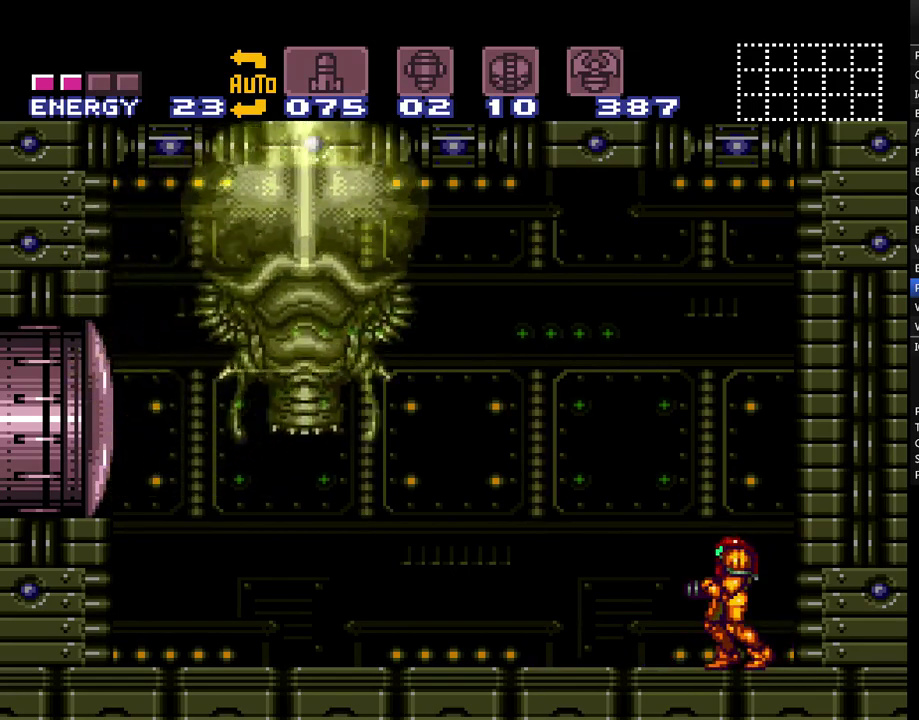
{"buttons": ["Y"], "events": [[217, "A", "up"], [433, "Y", "down"]]}
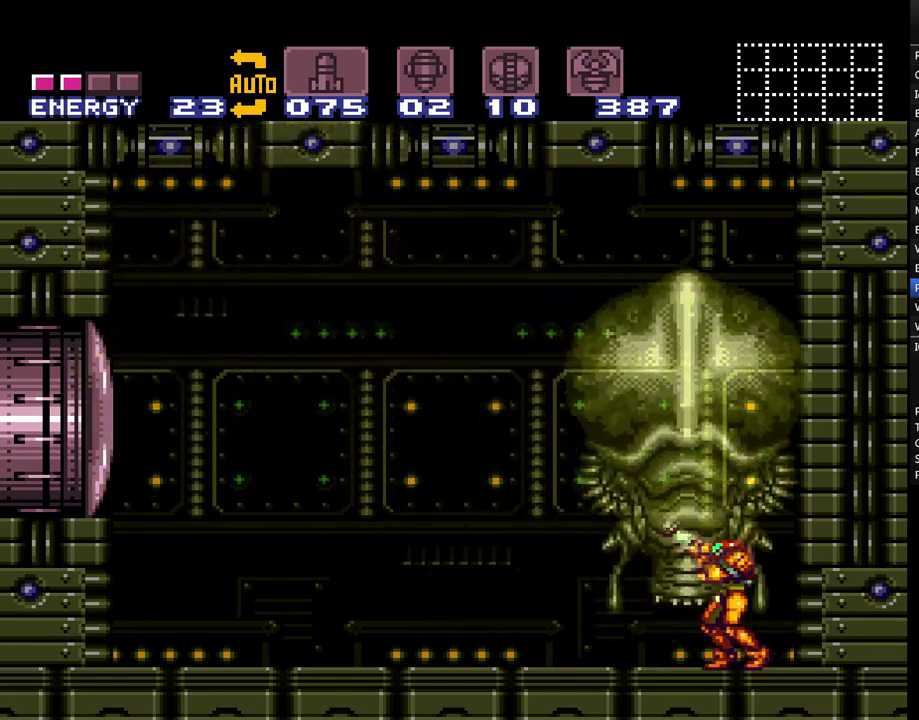
{"buttons": [], "events": [[50, "Y", "up"]]}
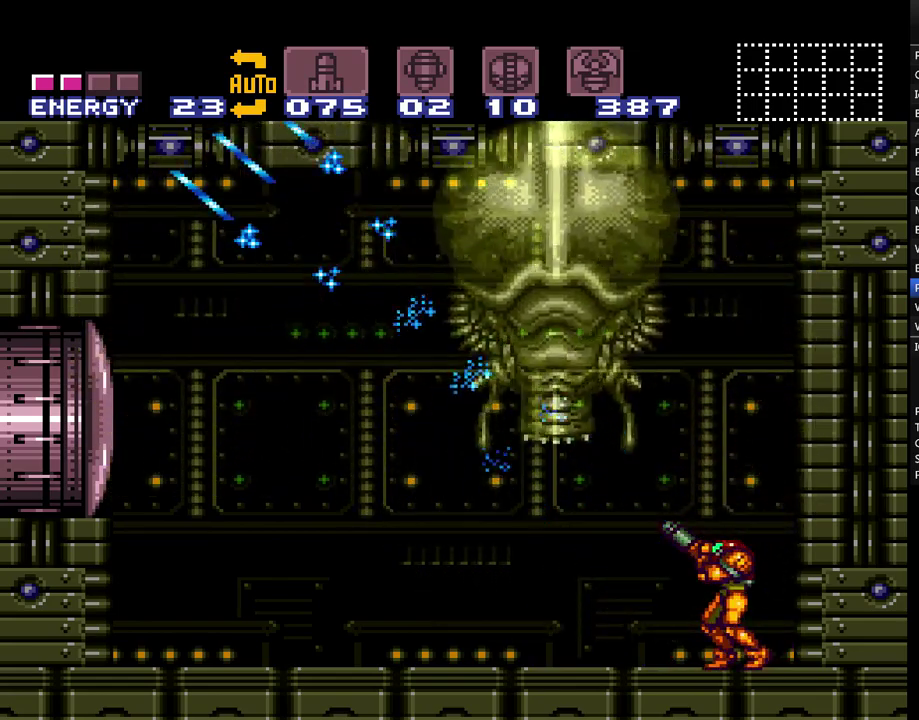
{"buttons": ["DPAD_LEFT"], "events": [[217, "DPAD_LEFT", "down"]]}
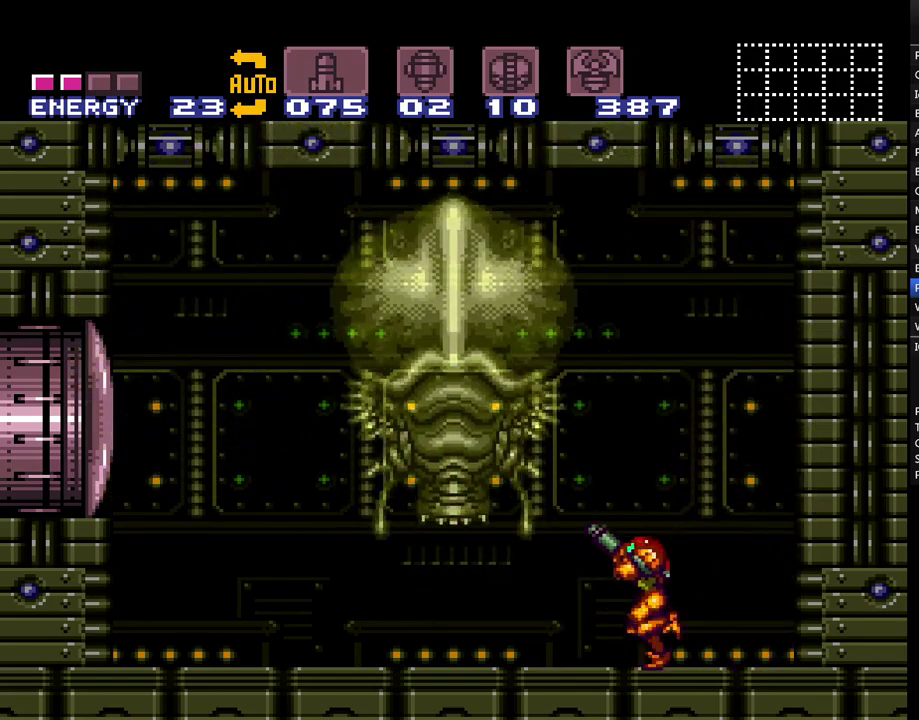
{"buttons": [], "events": [[83, "DPAD_LEFT", "up"], [133, "Y", "down"], [283, "Y", "up"]]}
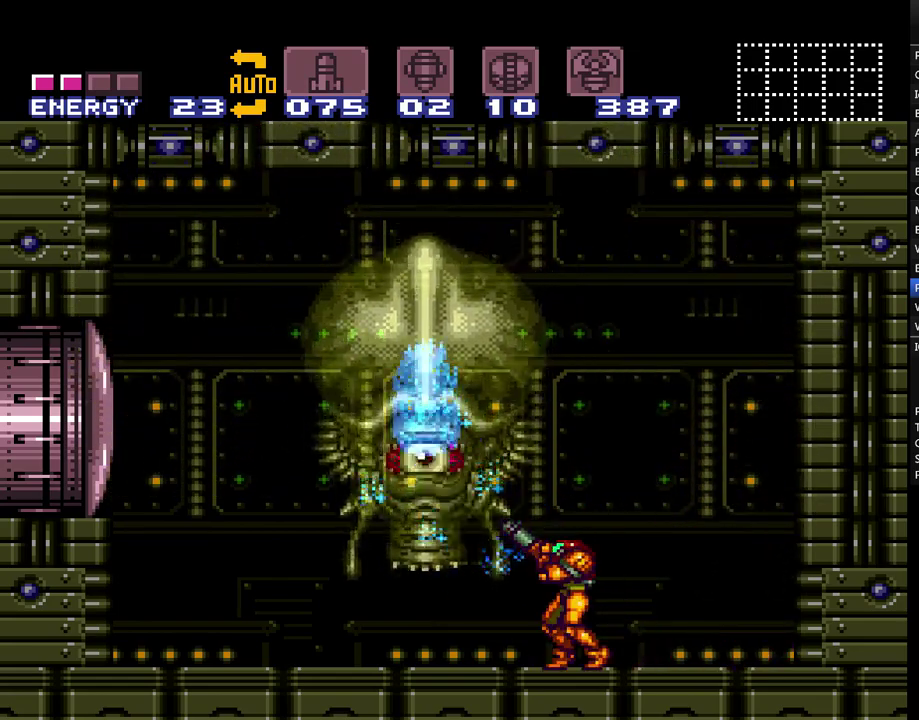
{"buttons": ["Y"], "events": [[150, "Y", "down"], [283, "Y", "up"], [467, "Y", "down"]]}
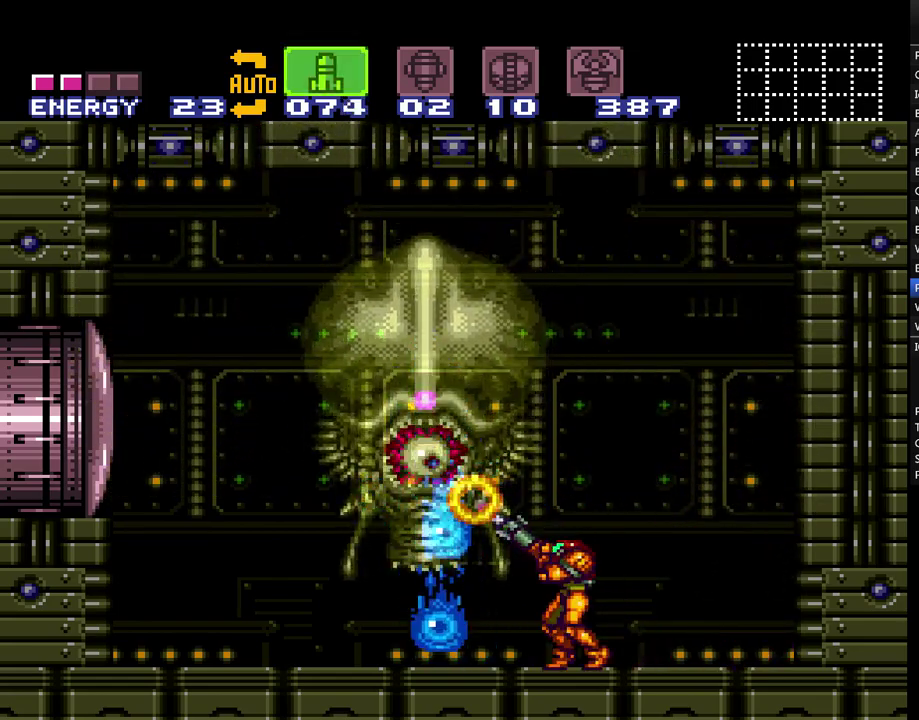
{"buttons": [], "events": [[67, "Y", "up"], [117, "Y", "down"], [250, "Y", "up"]]}
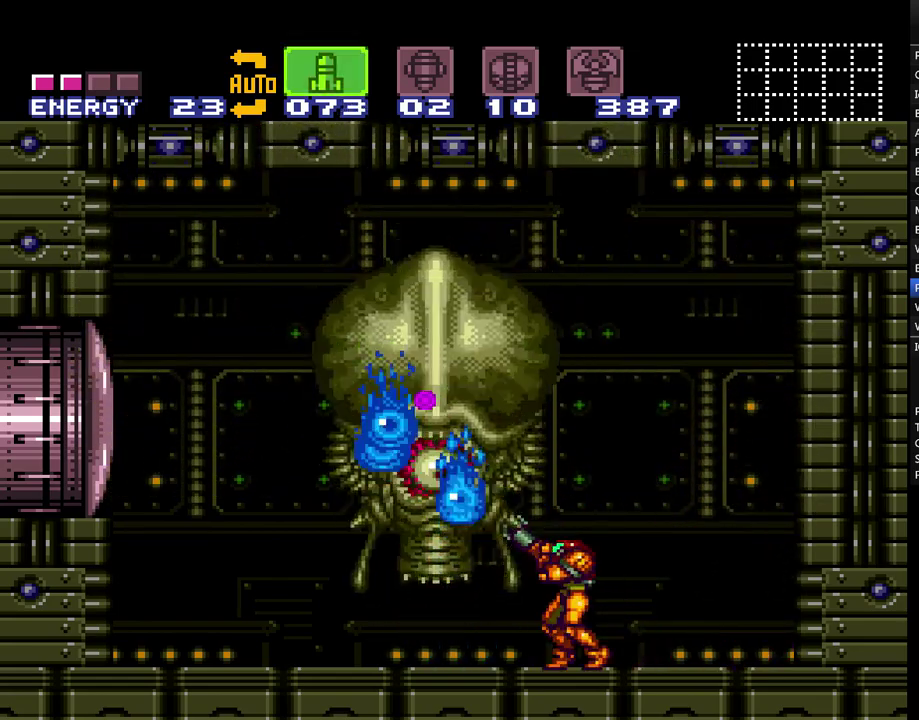
{"buttons": [], "events": [[117, "B", "down"], [333, "B", "up"]]}
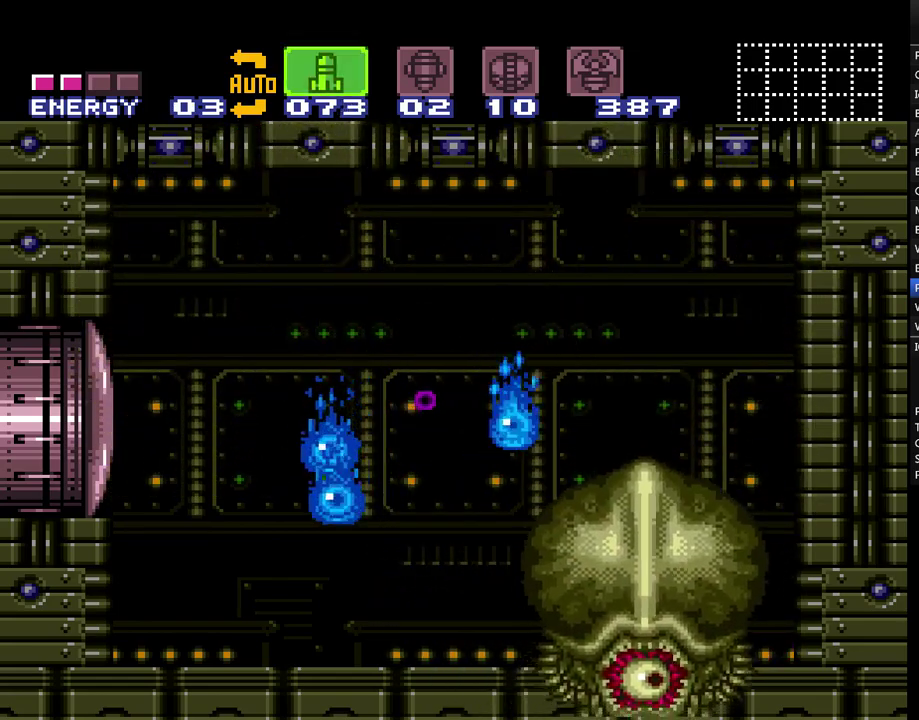
{"buttons": ["A", "DPAD_LEFT"], "events": [[33, "Y", "down"], [83, "Y", "up"], [183, "Y", "down"], [283, "Y", "up"], [367, "DPAD_LEFT", "down"], [467, "A", "down"]]}
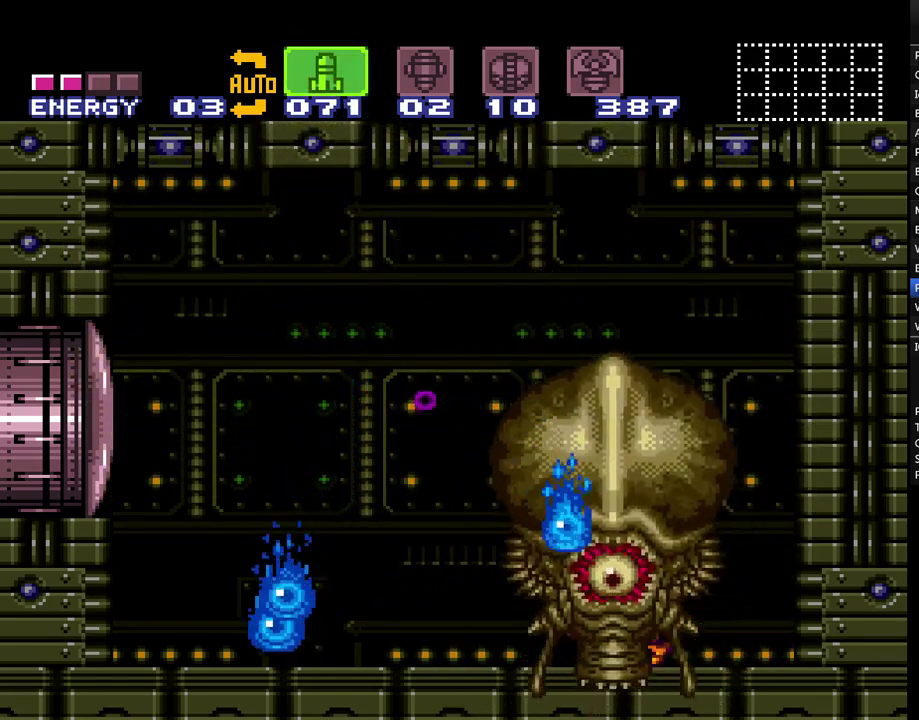
{"buttons": ["A", "DPAD_LEFT"], "events": [[183, "B", "down"], [367, "B", "up"]]}
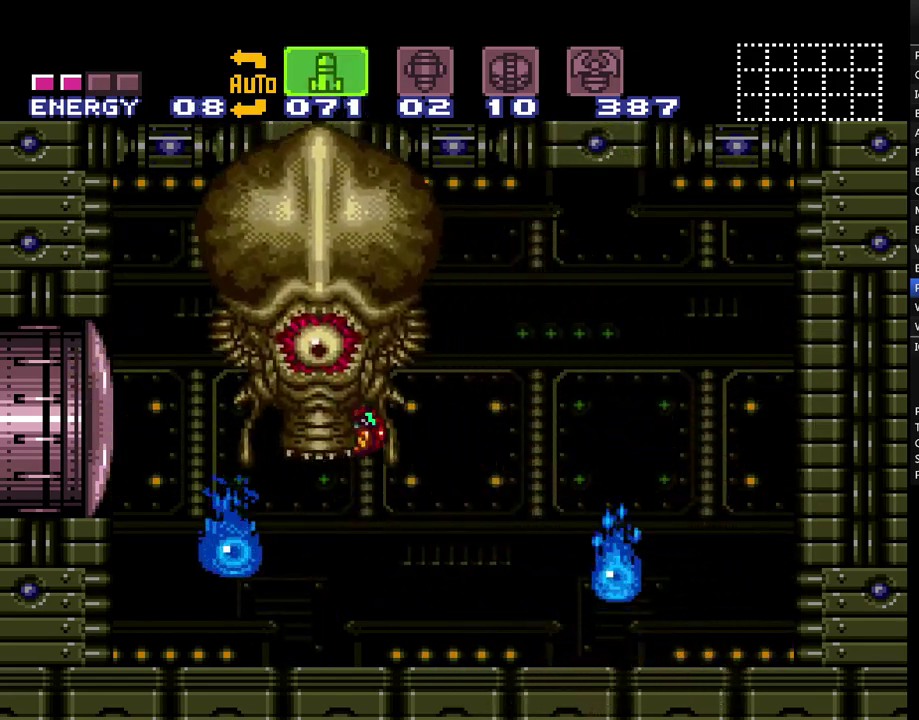
{"buttons": ["A", "DPAD_LEFT"], "events": []}
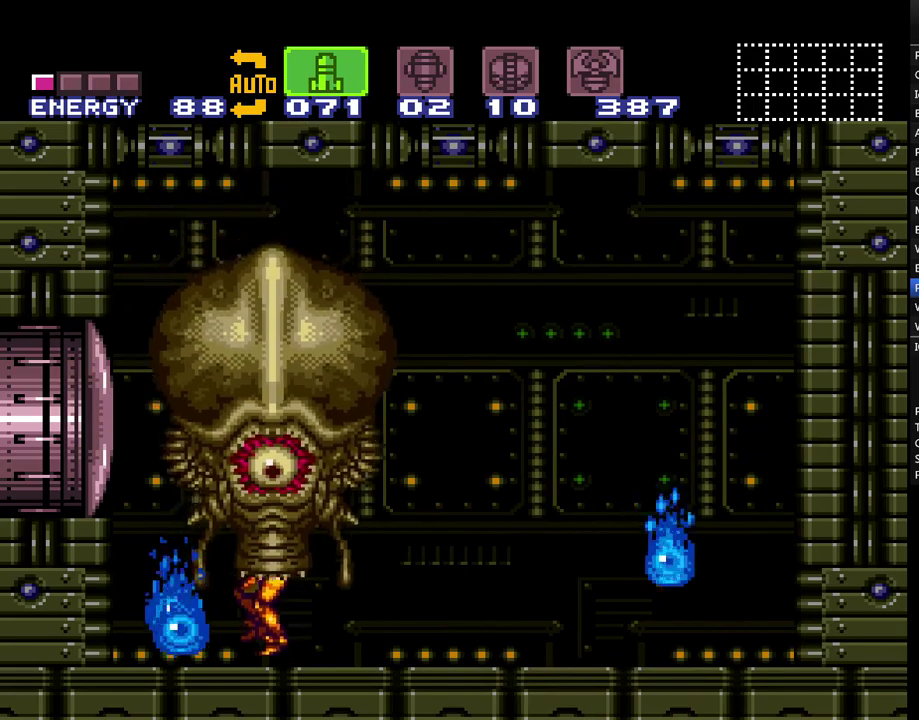
{"buttons": [], "events": [[333, "DPAD_LEFT", "up"], [400, "DPAD_RIGHT", "down"], [467, "A", "up"], [500, "DPAD_RIGHT", "up"]]}
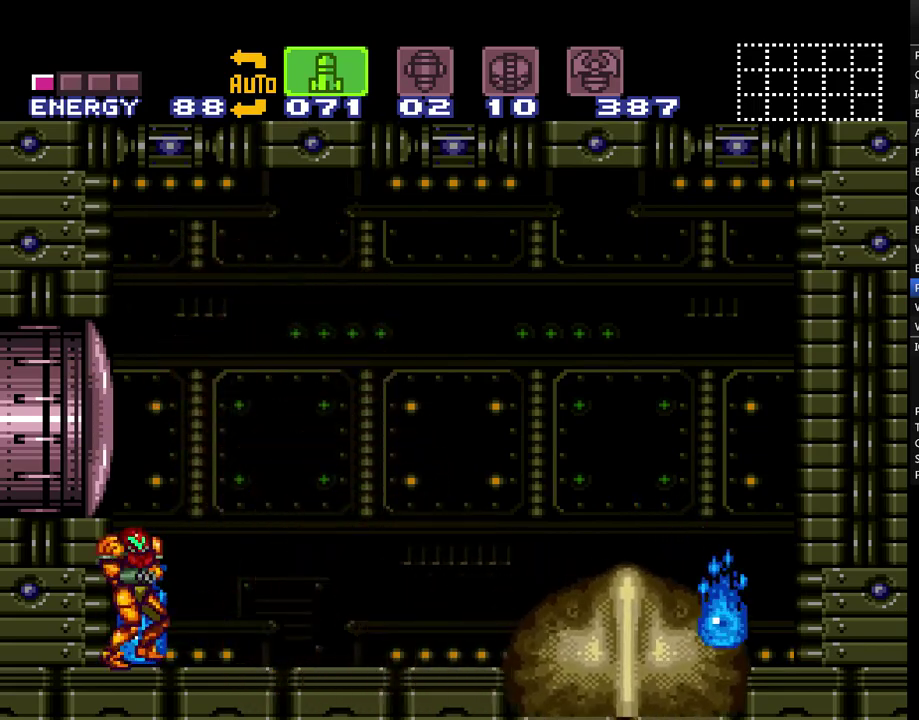
{"buttons": [], "events": []}